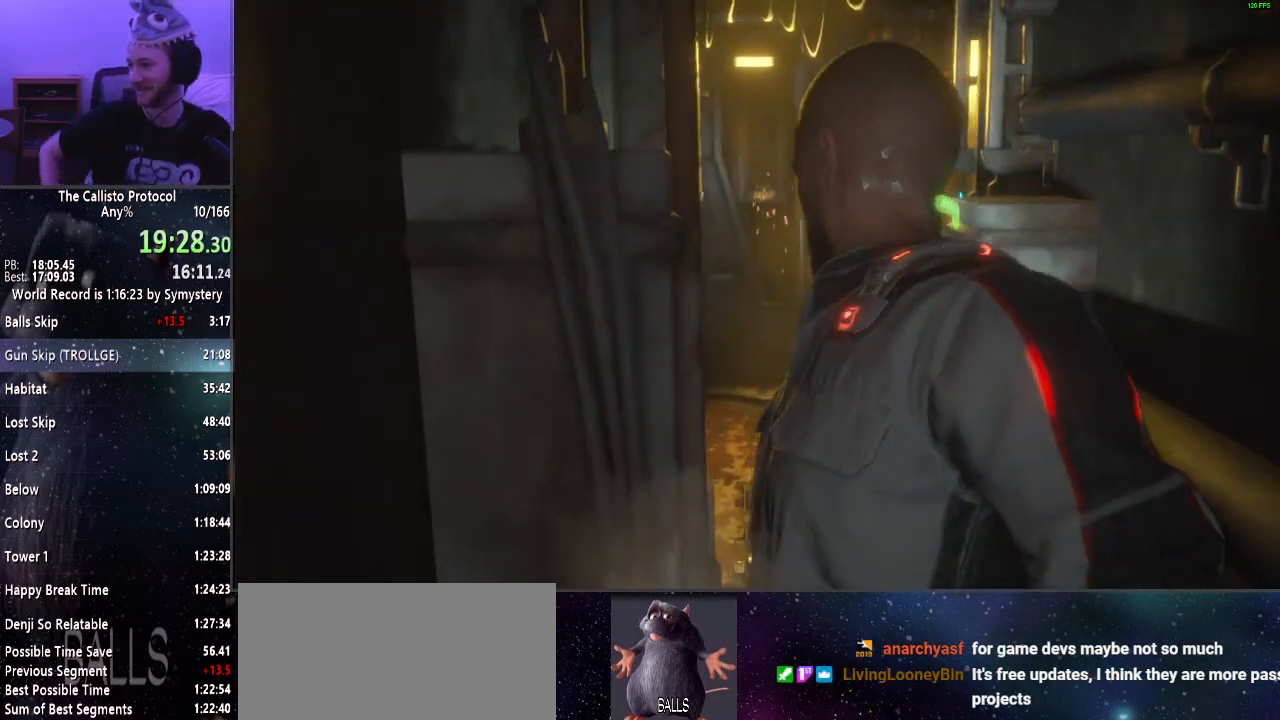
Gameplay with keyboard and mouse; each line is a JSON object with the keys and mouse buttons held at the frame after it. "events" lists presses ("down") and releases ("up") of "a", "alt", "c", "ctrl", "d", "e", "f", "q", "r", "s", "shift", "space", "tab", "v", "w", "x", "z", "mouse_left", "mouse_middle", "mouse_right", "mouse_wheel_up" and "mouse_wheel_down" between this image and that frame as [ms after this image, input, new state], when the widget could be followed in between. "mouse_left", "mouse_middle", "mouse_right", "mouse_wheel_up", "mouse_wheel_down" = the "left", "middle", "right", "wheel_up", "wheel_down" buttons of the "mouse" list. No other keys are recorded. Mouse movement is not recorded.
{"keys": ["w"], "mouse": [], "events": []}
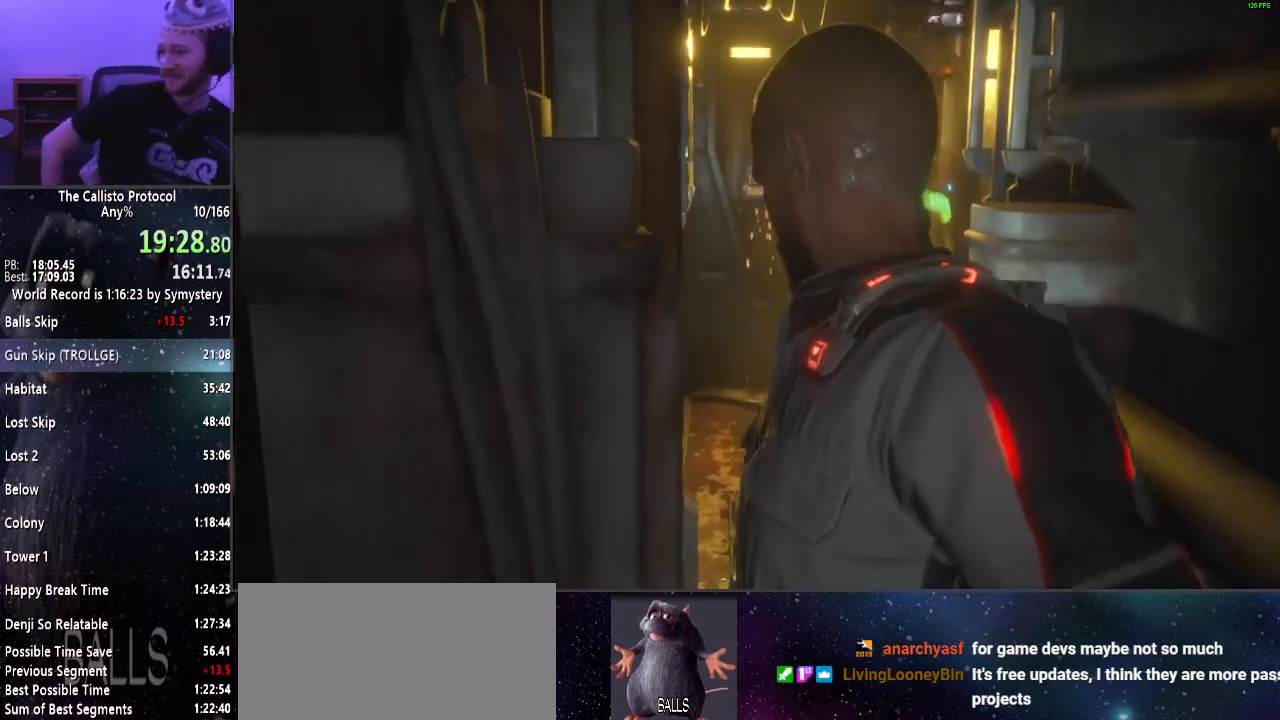
{"keys": ["w"], "mouse": [], "events": []}
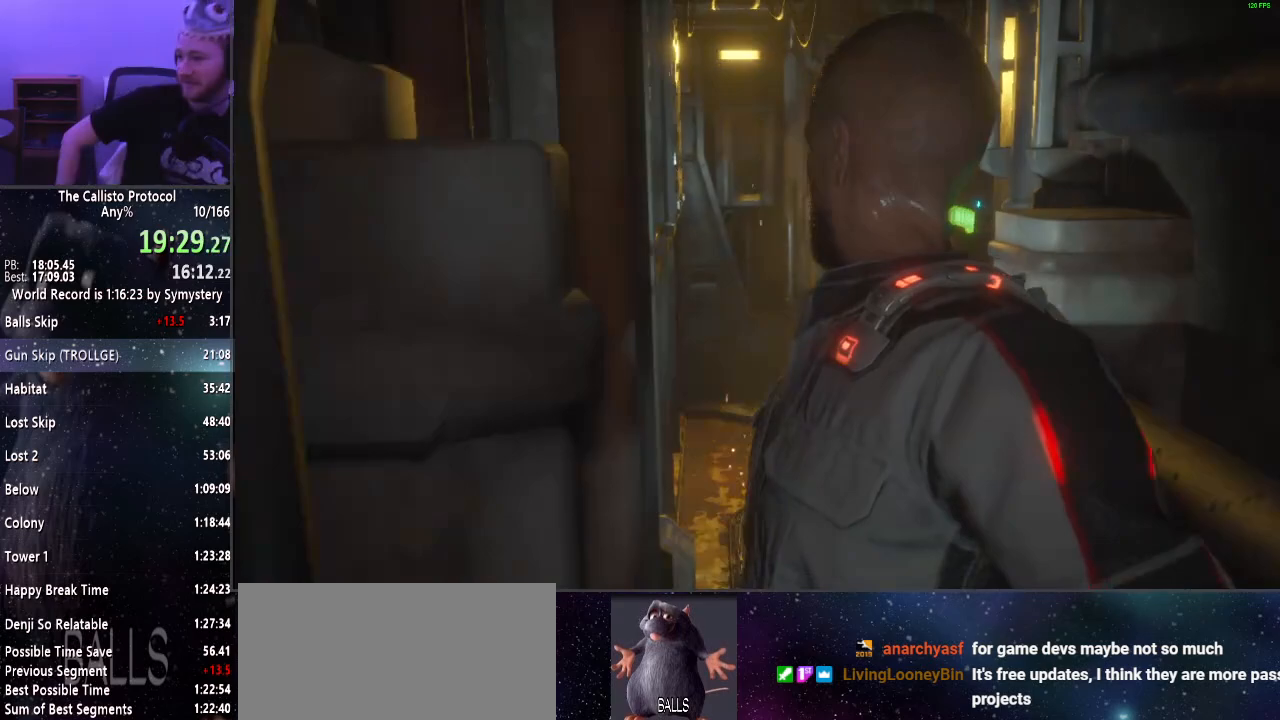
{"keys": ["w"], "mouse": [], "events": []}
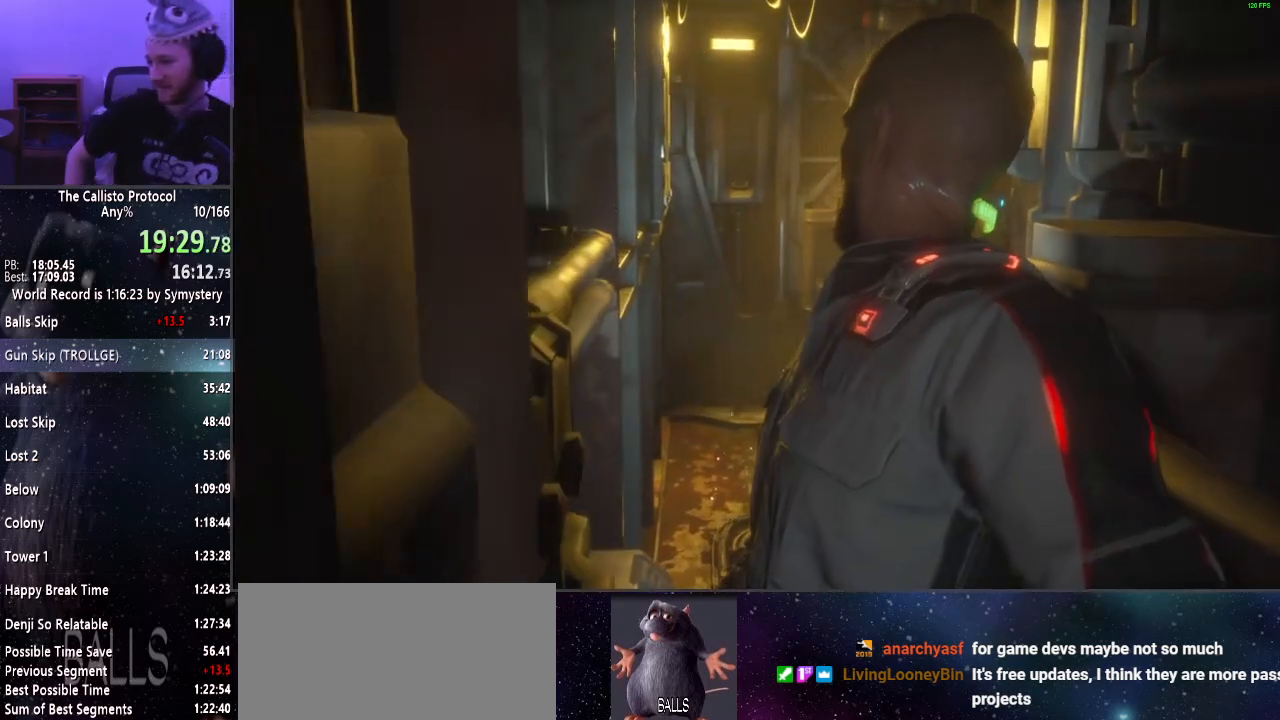
{"keys": ["w"], "mouse": [], "events": []}
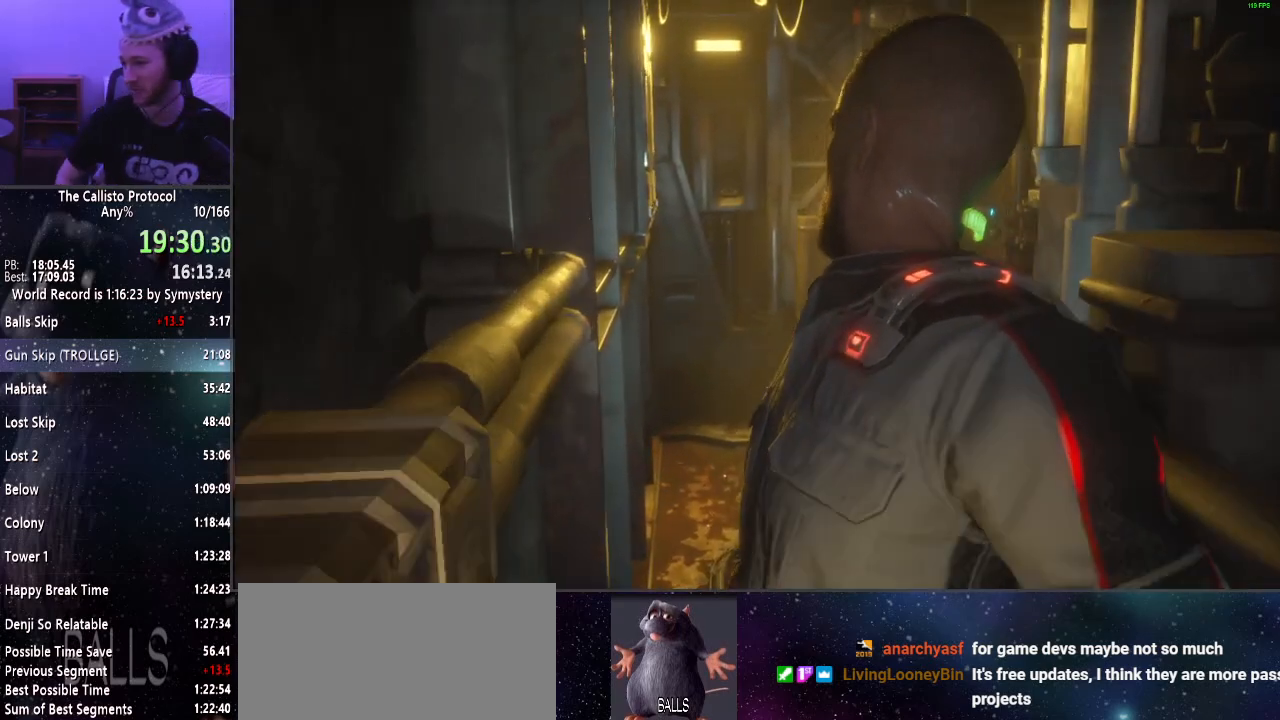
{"keys": ["w"], "mouse": [], "events": []}
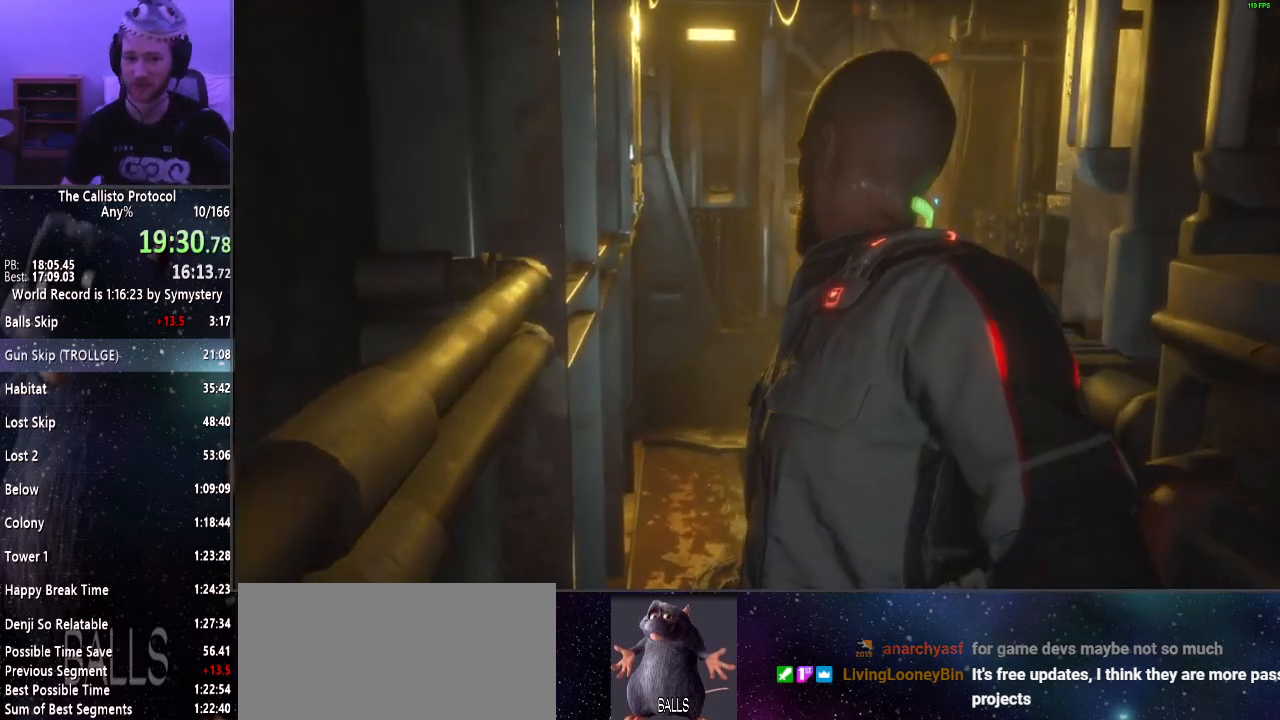
{"keys": ["w"], "mouse": [], "events": []}
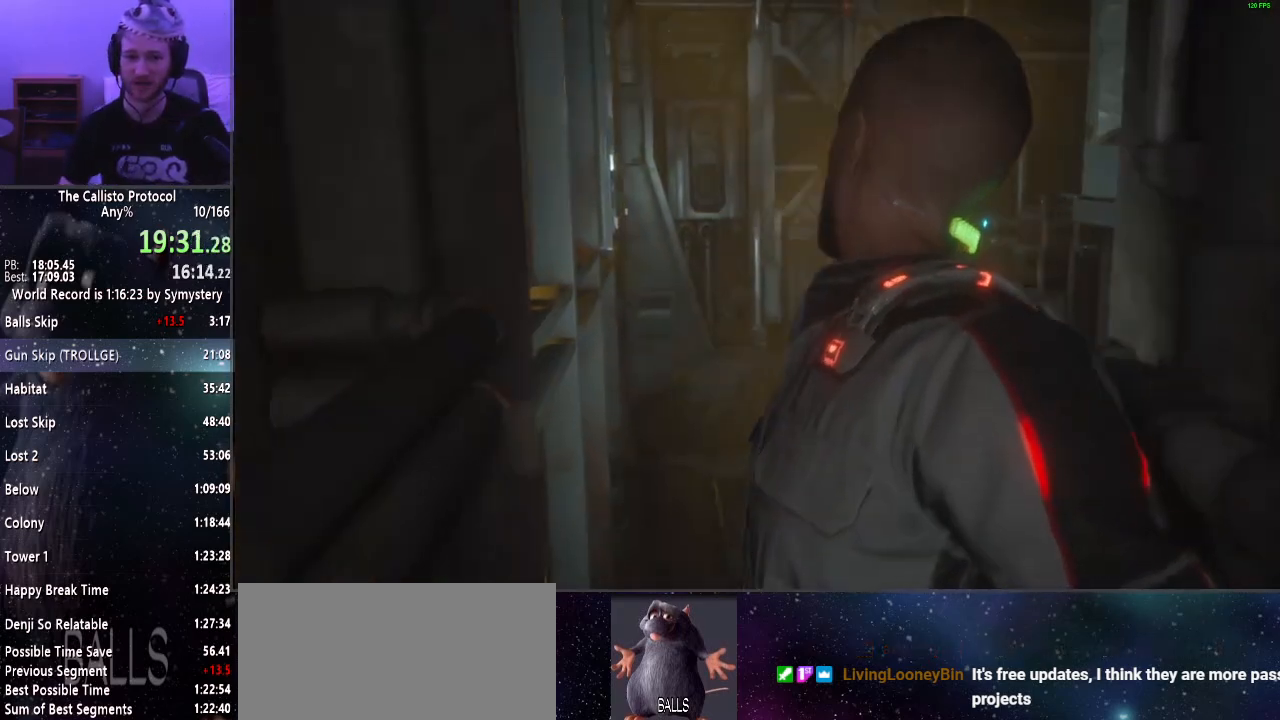
{"keys": ["w"], "mouse": [], "events": []}
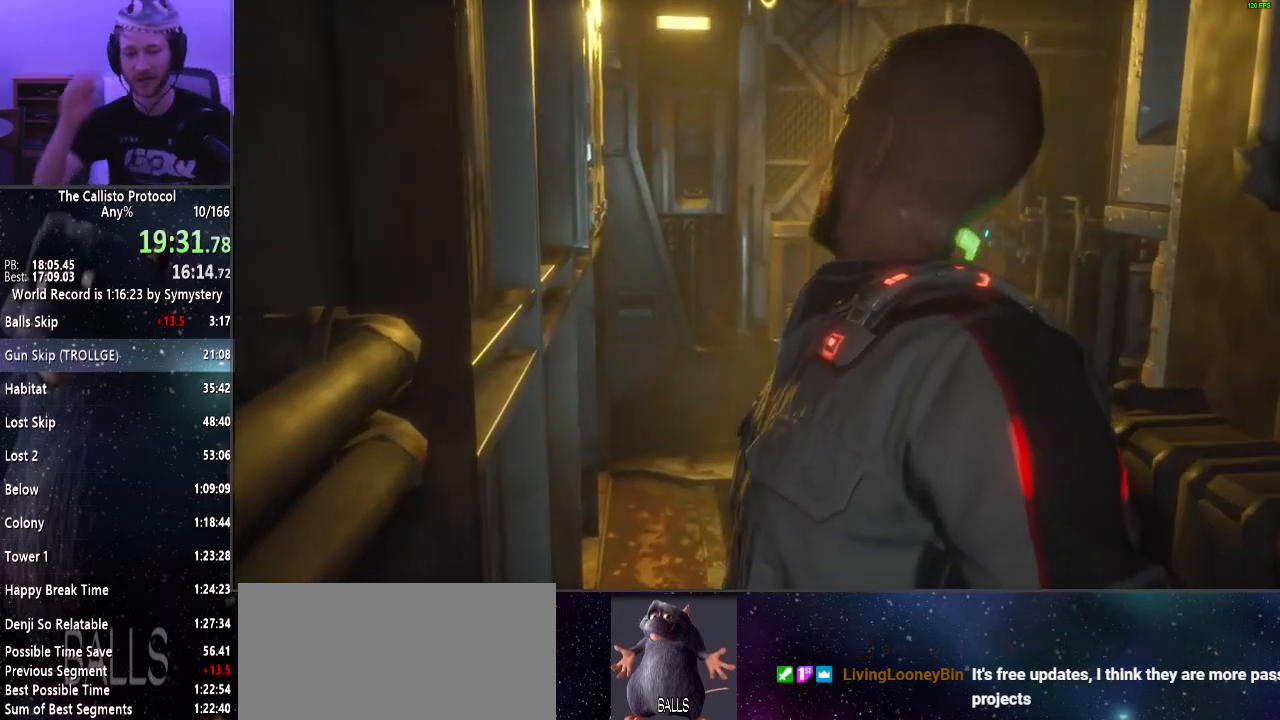
{"keys": ["w"], "mouse": [], "events": []}
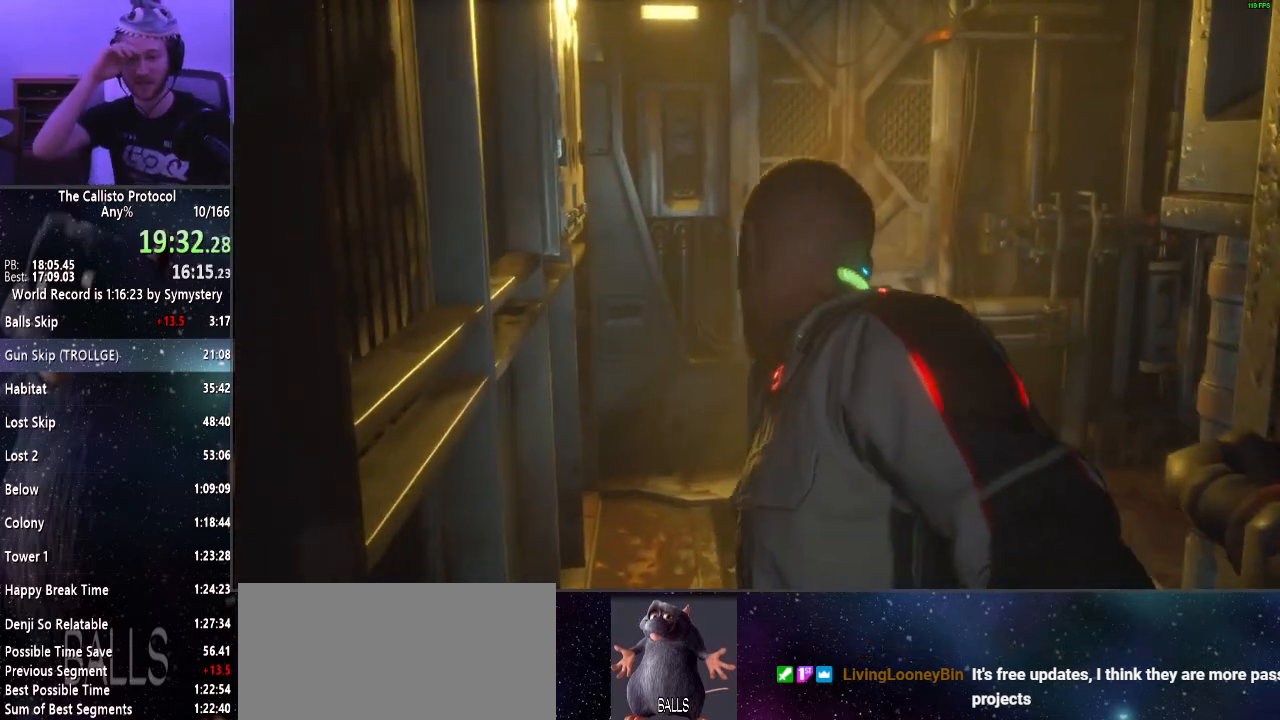
{"keys": ["w"], "mouse": [], "events": []}
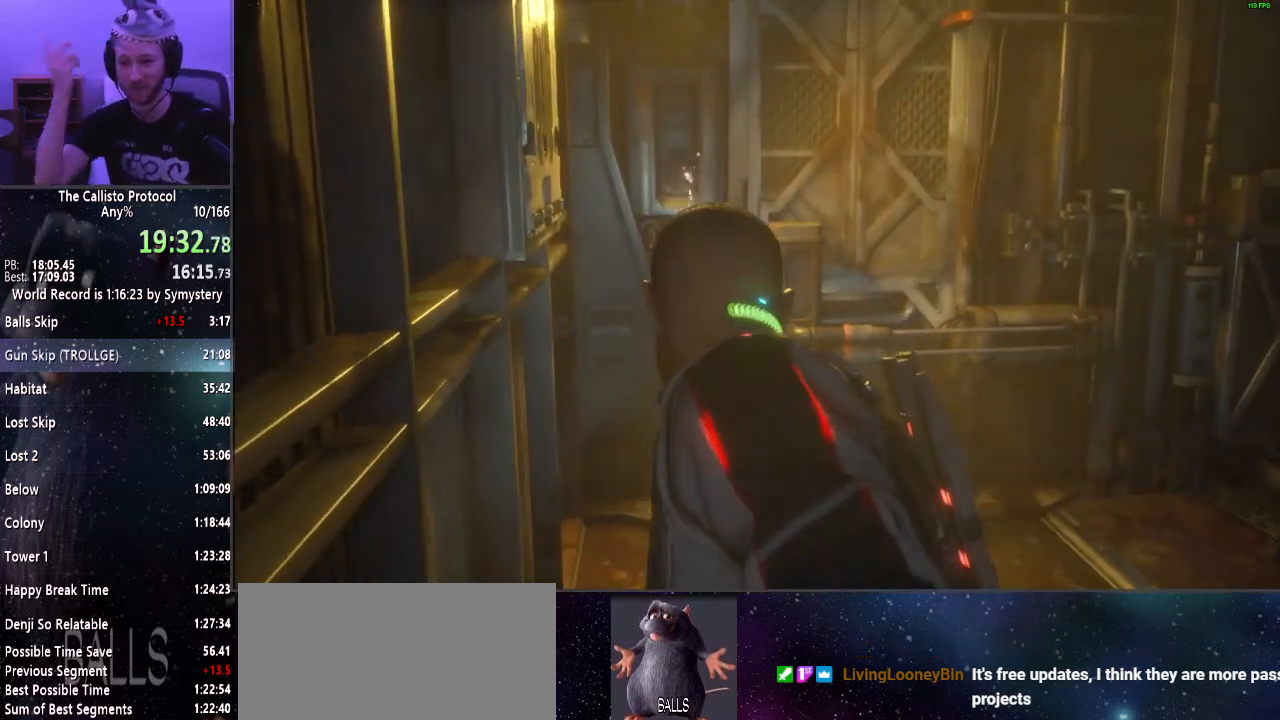
{"keys": ["shift", "w"], "mouse": [], "events": [[400, "shift", "down"]]}
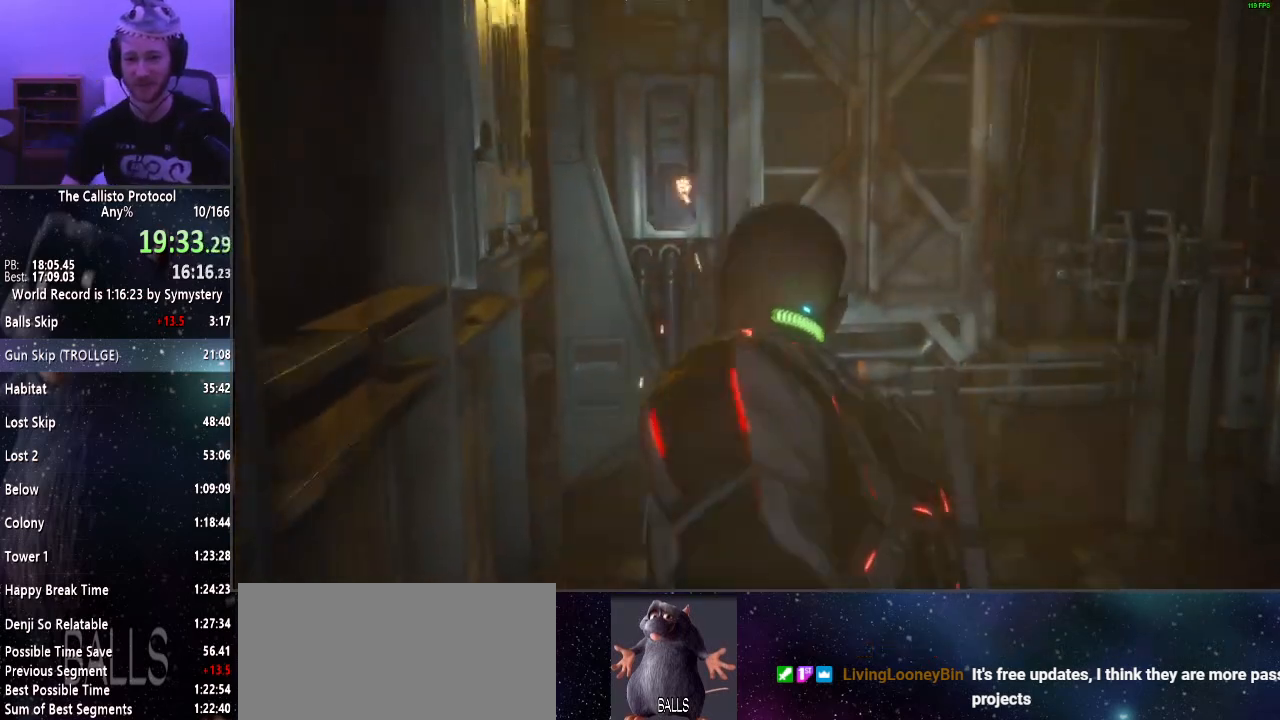
{"keys": ["d", "shift", "w"], "mouse": [], "events": [[50, "d", "down"]]}
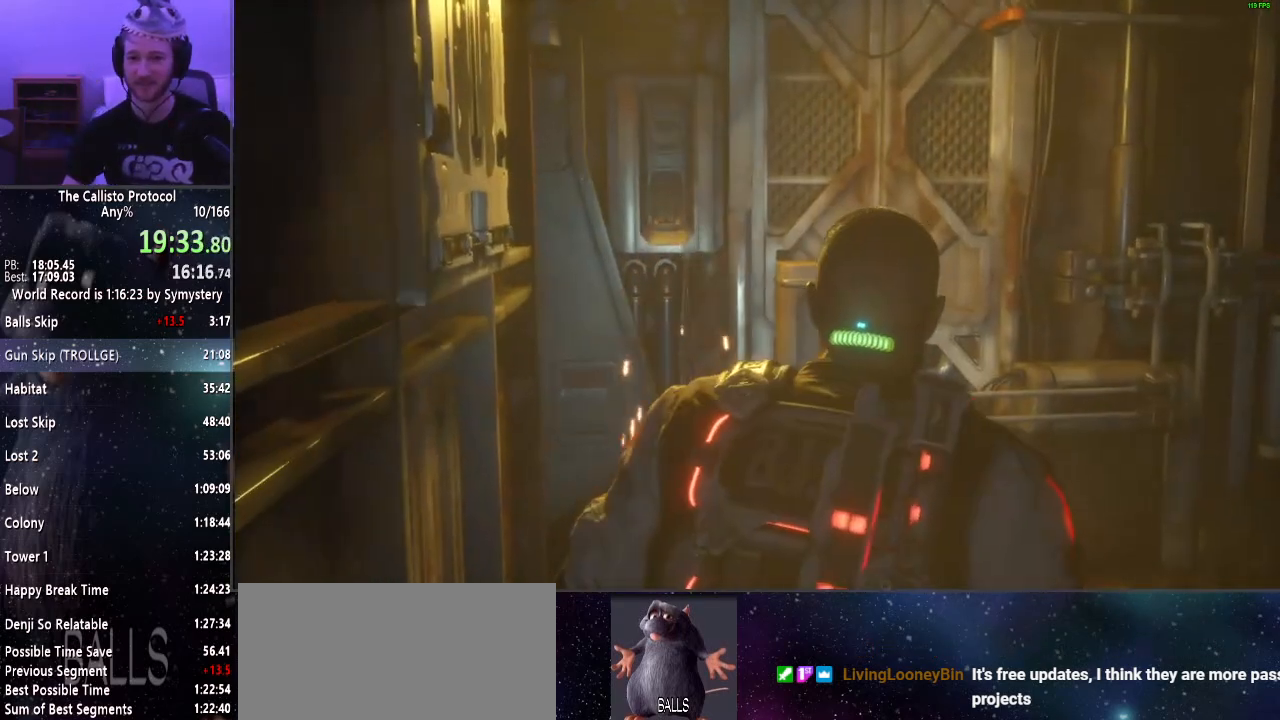
{"keys": ["shift", "w"], "mouse": [], "events": [[283, "d", "up"]]}
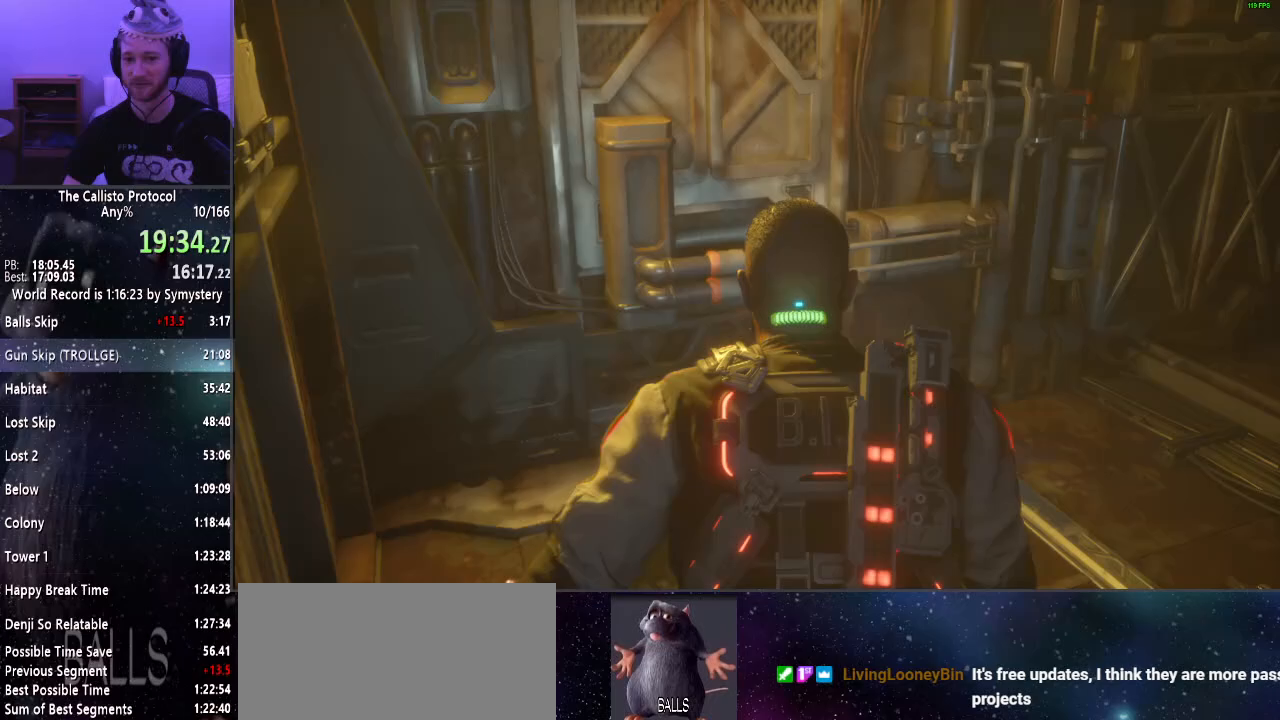
{"keys": ["shift", "w"], "mouse": [], "events": []}
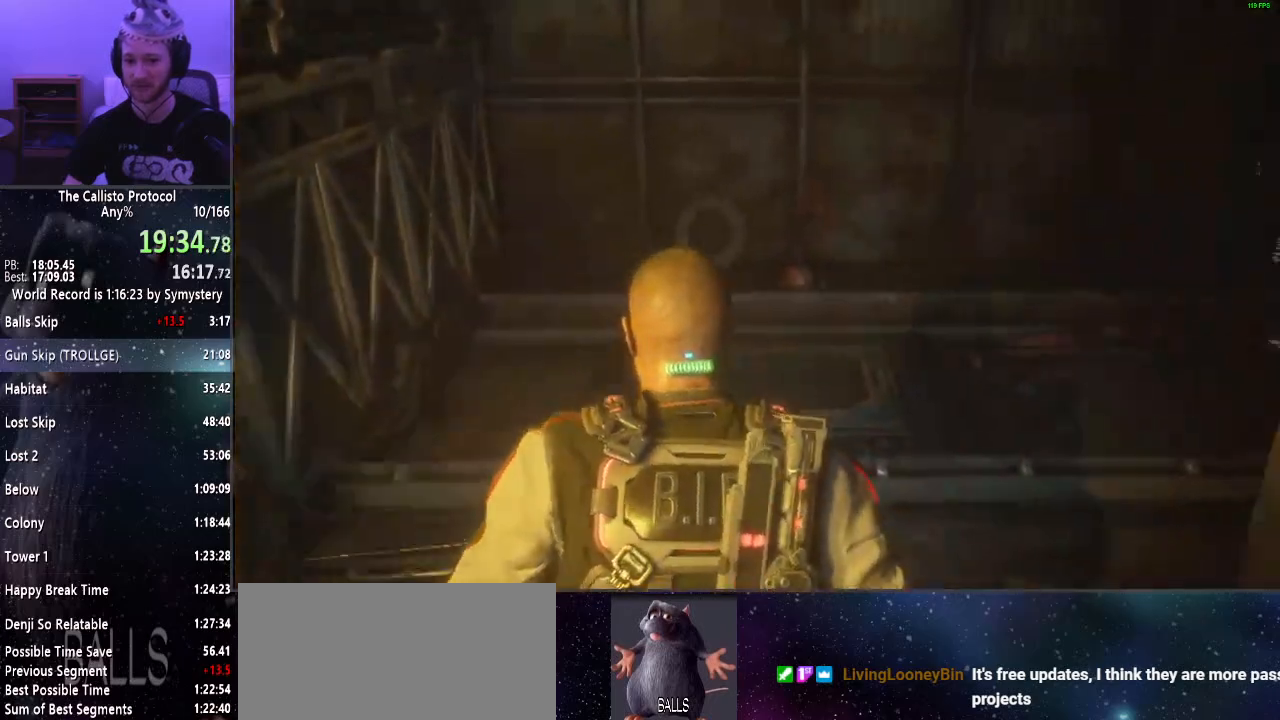
{"keys": ["shift", "w"], "mouse": [], "events": []}
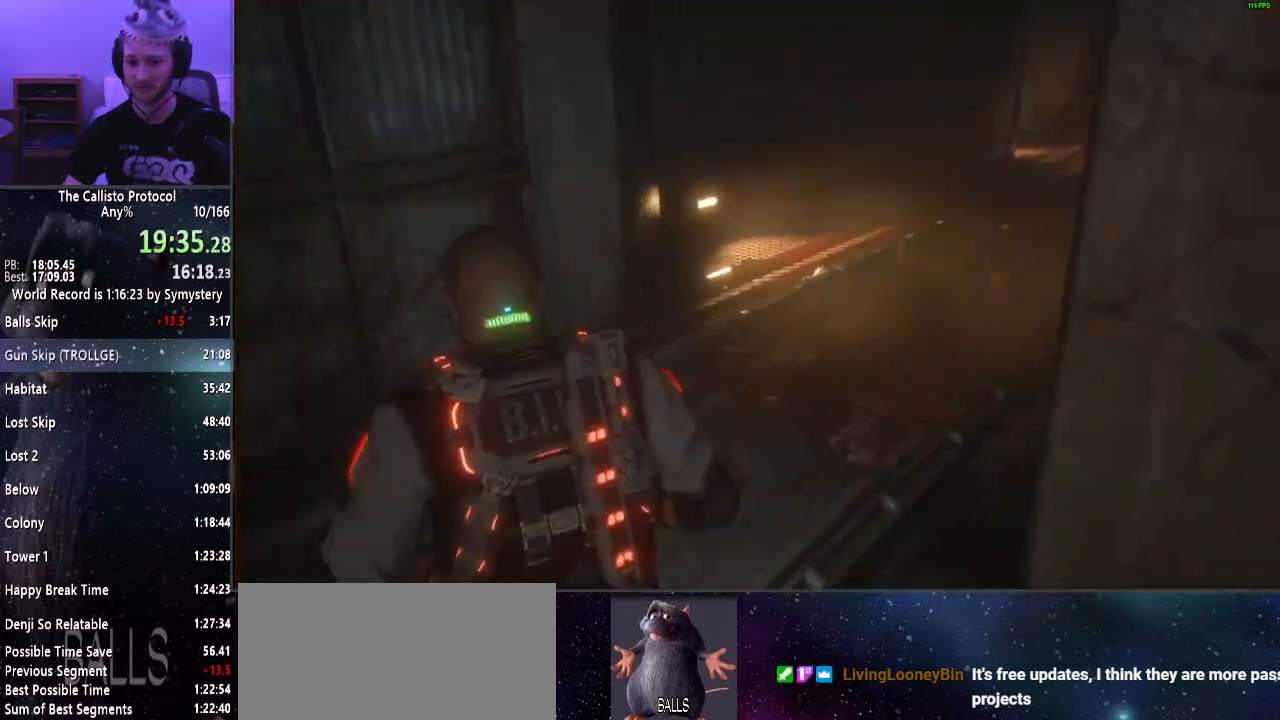
{"keys": ["shift", "w"], "mouse": [], "events": []}
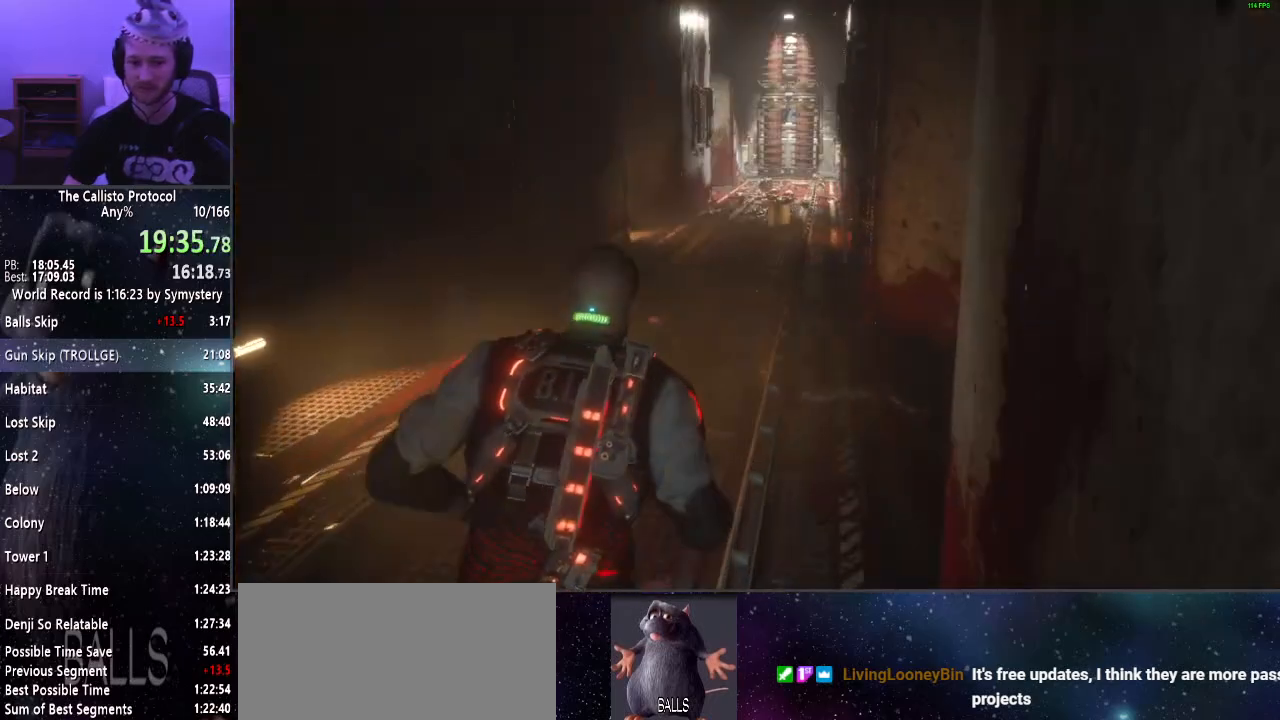
{"keys": ["d", "shift", "w"], "mouse": [], "events": [[500, "d", "down"]]}
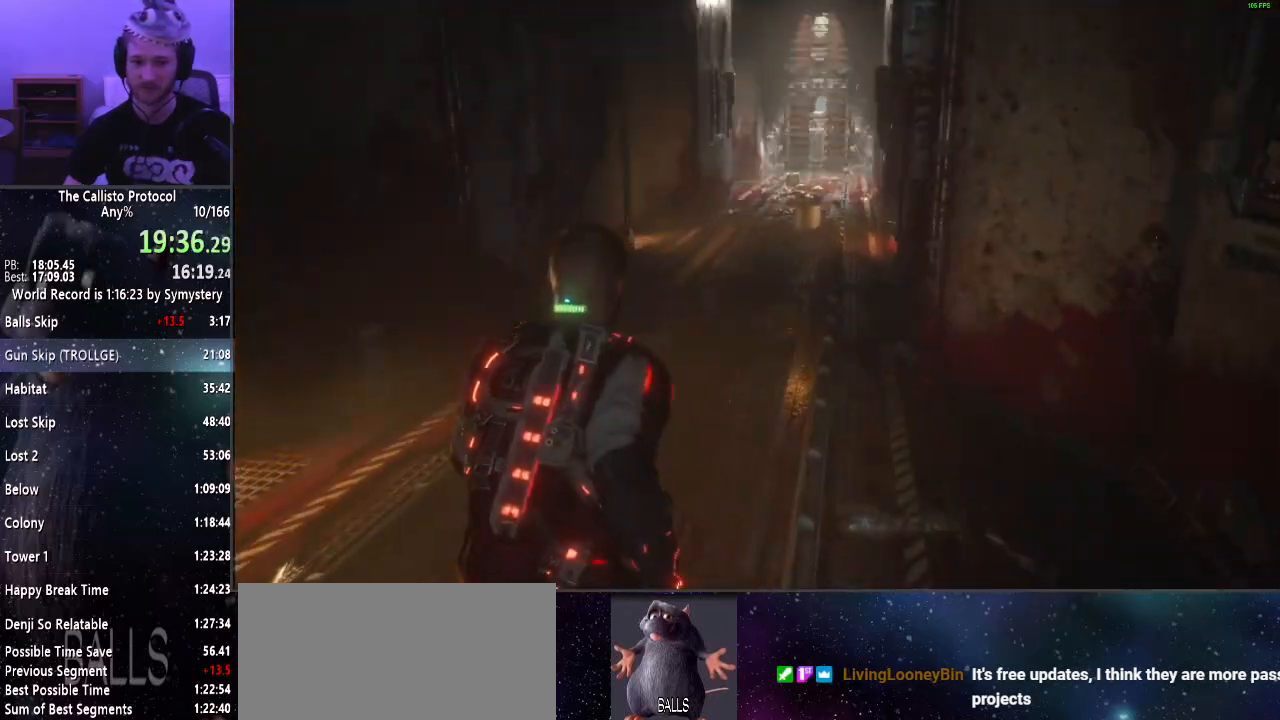
{"keys": ["s", "shift"], "mouse": [], "events": [[233, "w", "up"], [367, "s", "down"], [417, "d", "up"]]}
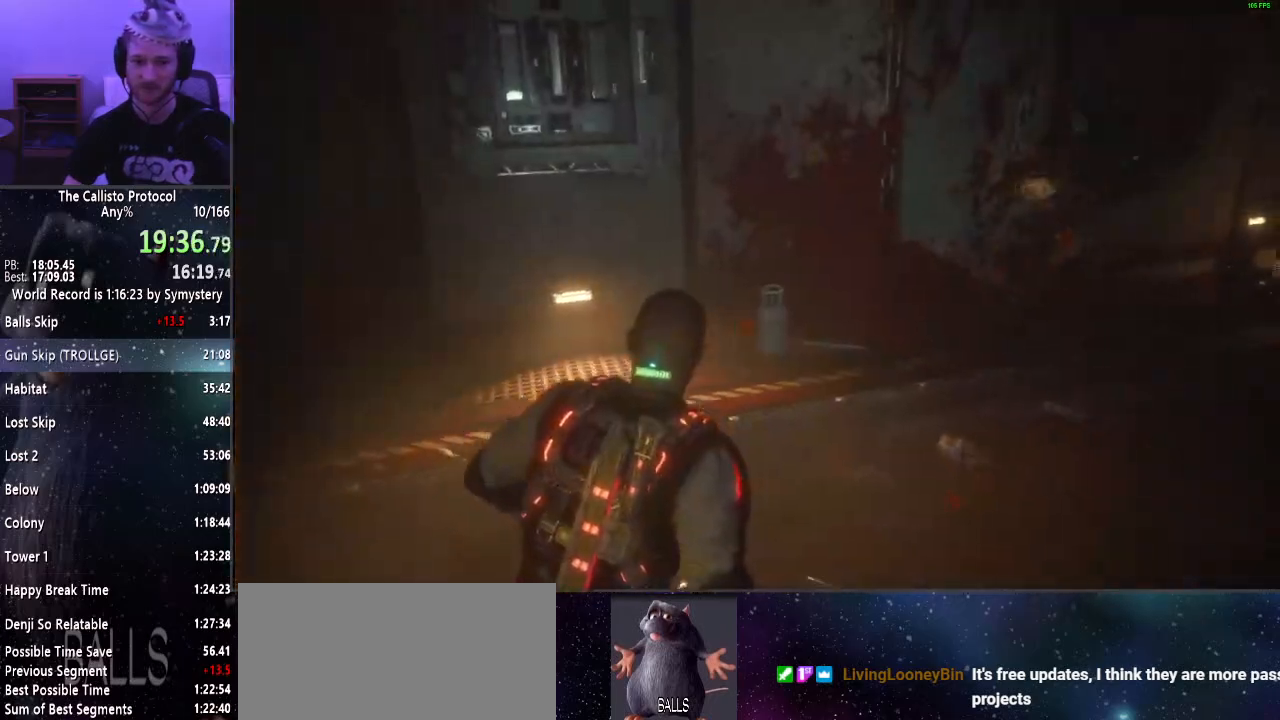
{"keys": ["a", "shift", "w"], "mouse": ["right"], "events": [[50, "a", "down"], [50, "s", "up"], [200, "w", "down"], [383, "mouse_right", "down"]]}
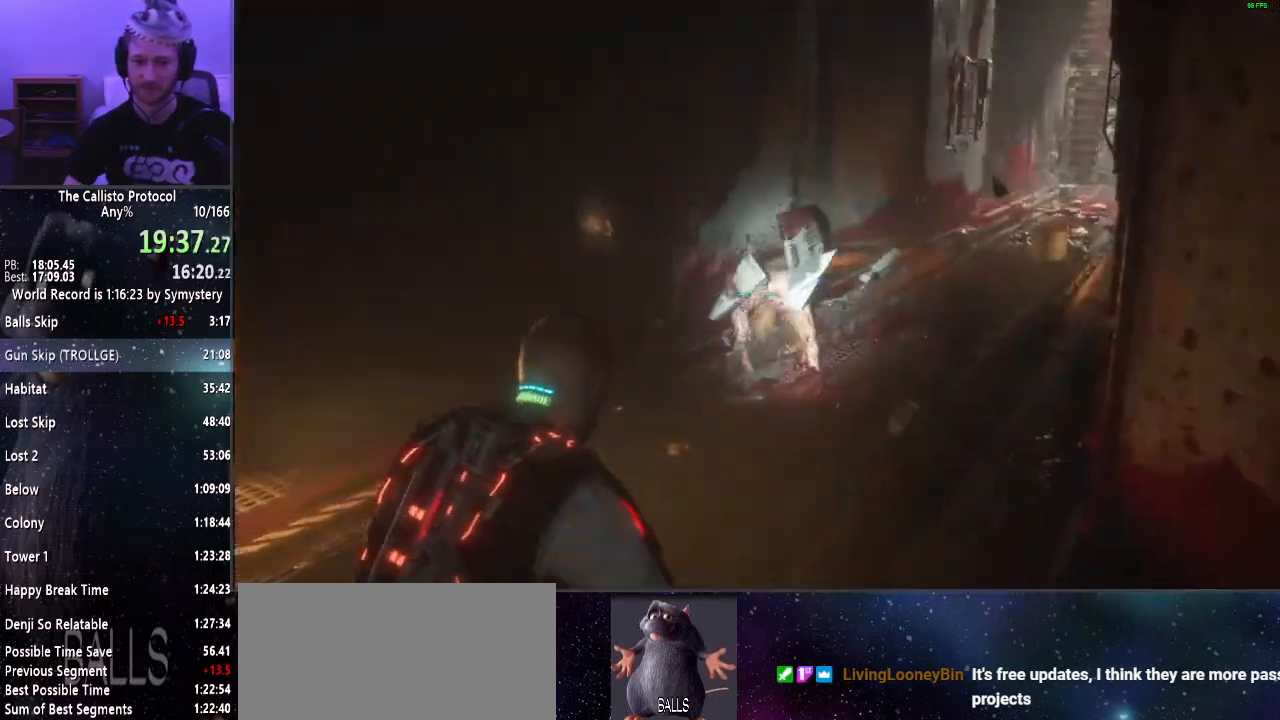
{"keys": ["shift", "w"], "mouse": ["right"], "events": [[17, "f", "down"], [83, "a", "up"], [133, "f", "up"]]}
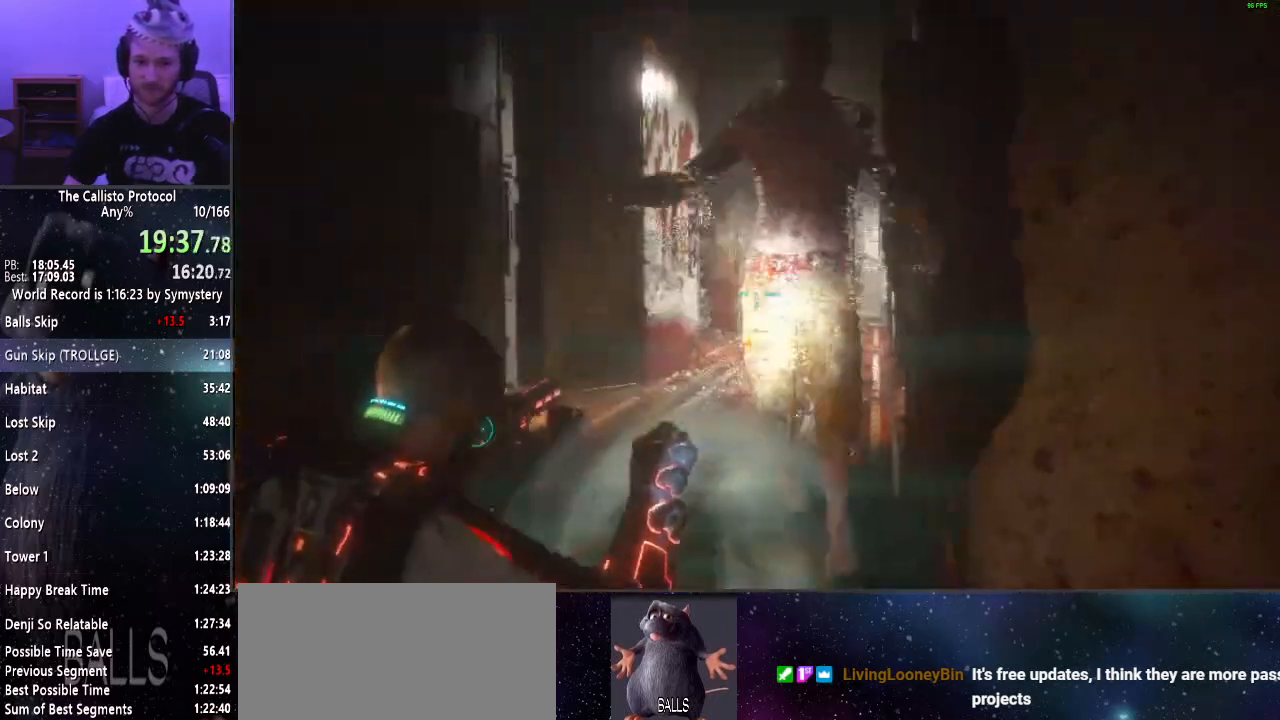
{"keys": ["shift"], "mouse": ["right"], "events": [[100, "w", "up"]]}
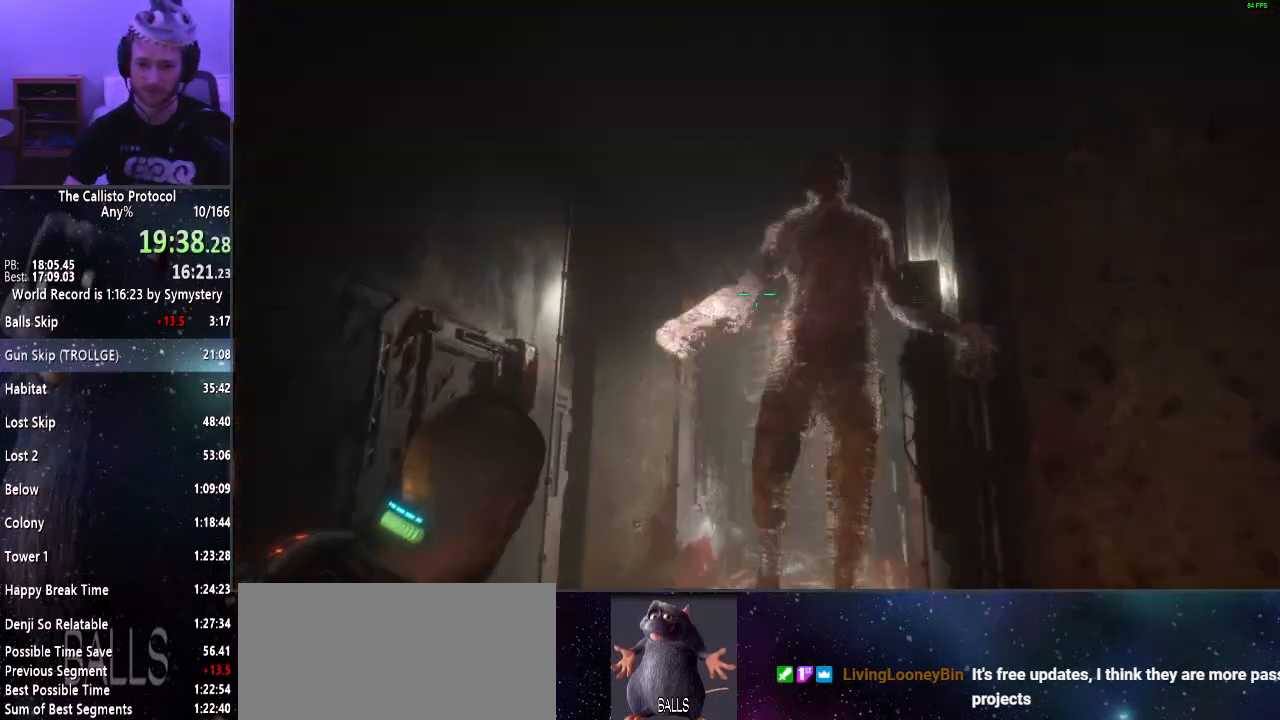
{"keys": ["d", "shift"], "mouse": [], "events": [[33, "mouse_left", "down"], [67, "d", "down"], [117, "mouse_left", "up"], [117, "mouse_right", "up"]]}
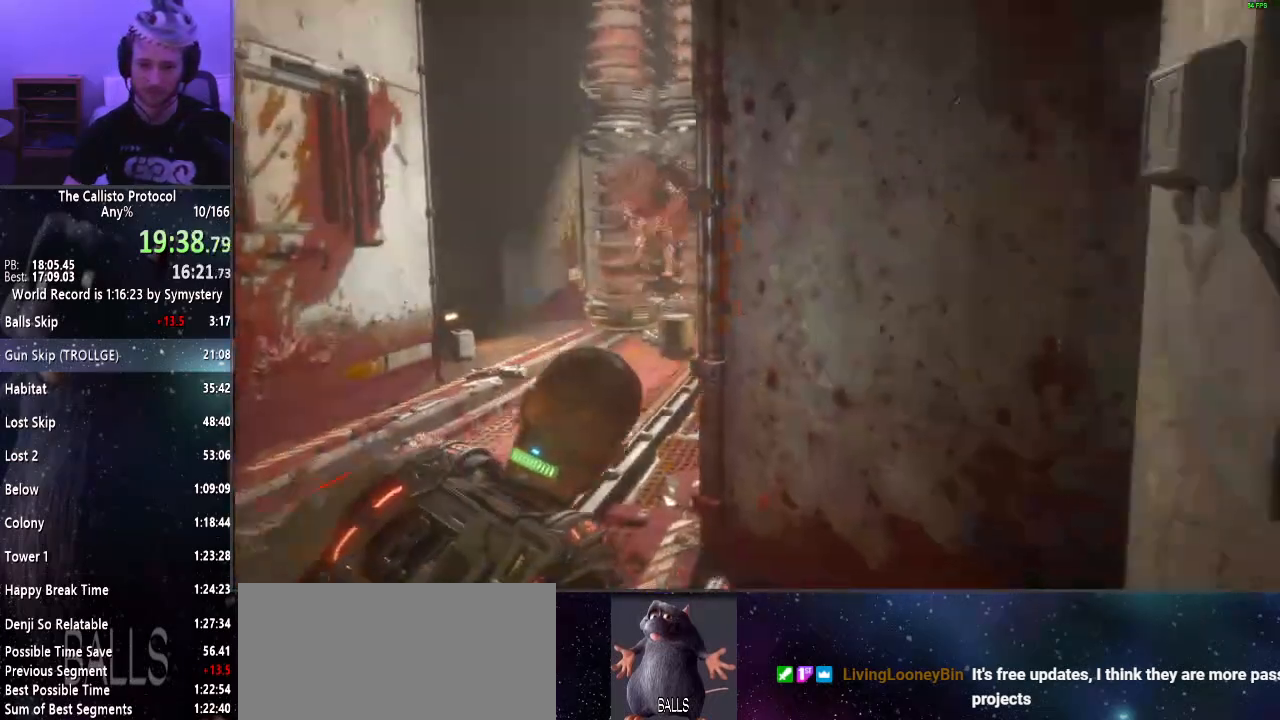
{"keys": ["shift", "w"], "mouse": [], "events": [[83, "w", "down"], [317, "d", "up"]]}
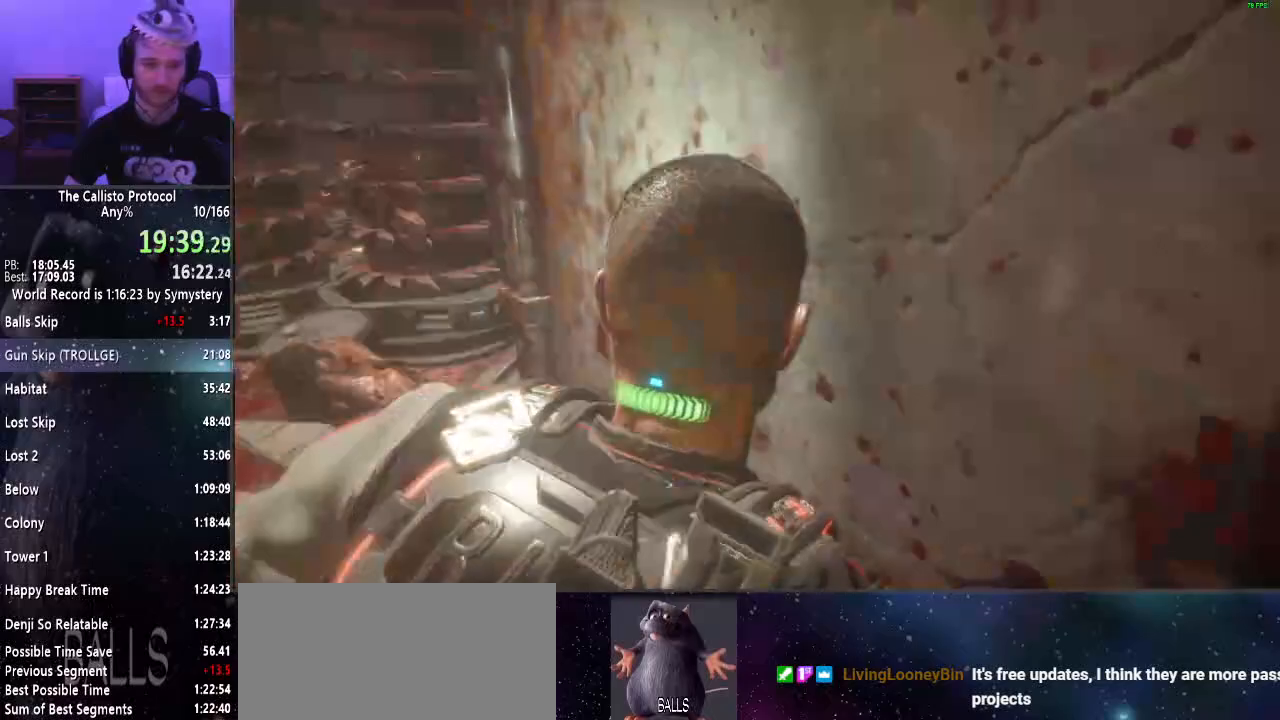
{"keys": ["shift", "w"], "mouse": [], "events": []}
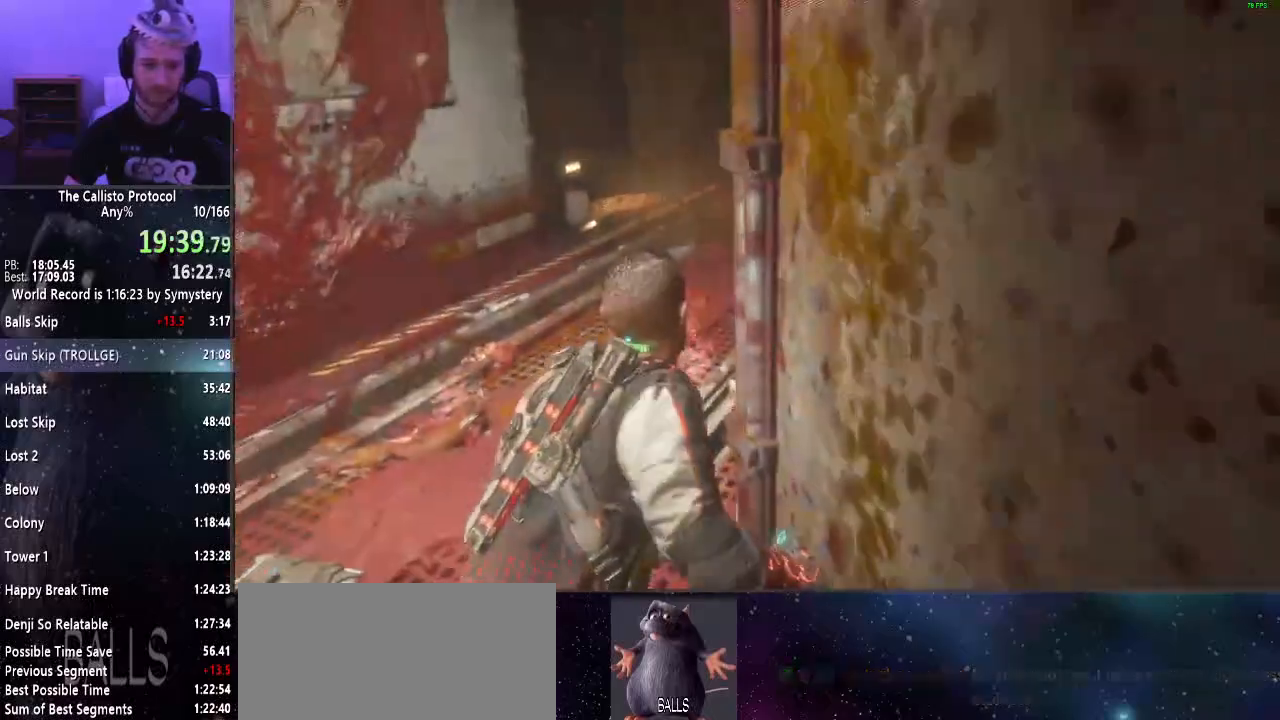
{"keys": ["shift", "w"], "mouse": [], "events": []}
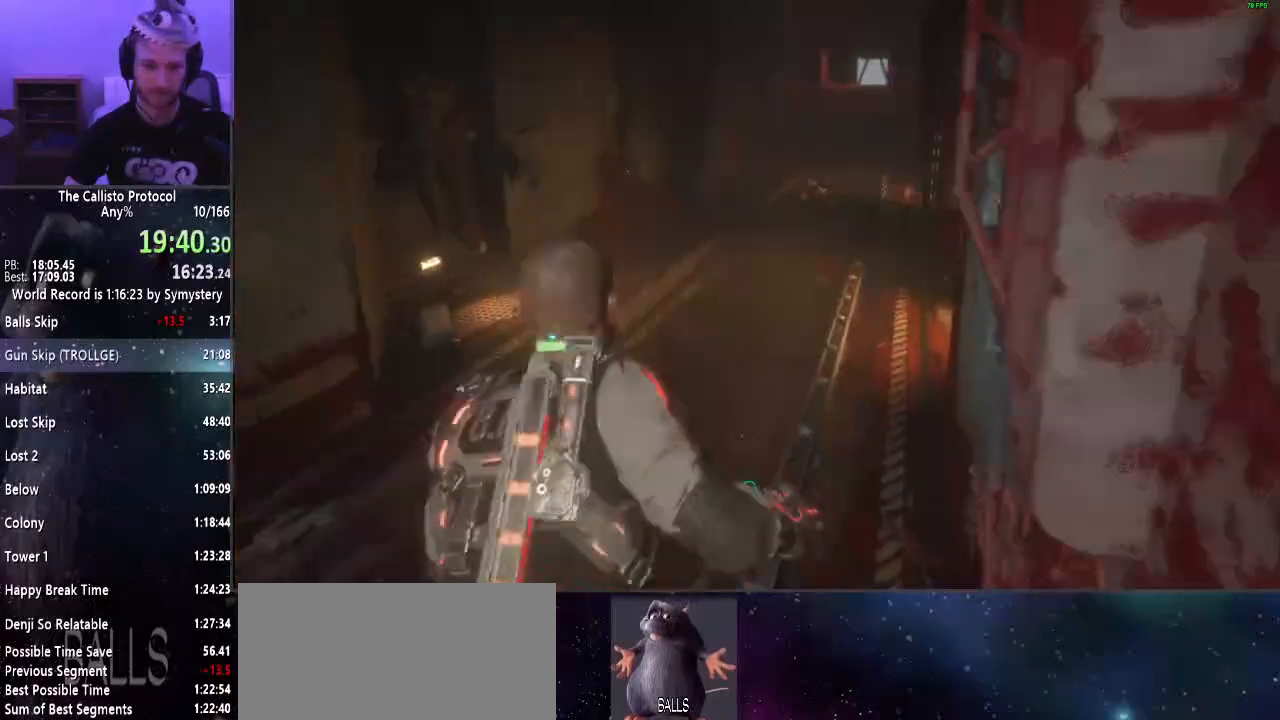
{"keys": ["shift", "w"], "mouse": ["right"], "events": [[367, "mouse_right", "down"], [417, "f", "down"], [500, "f", "up"]]}